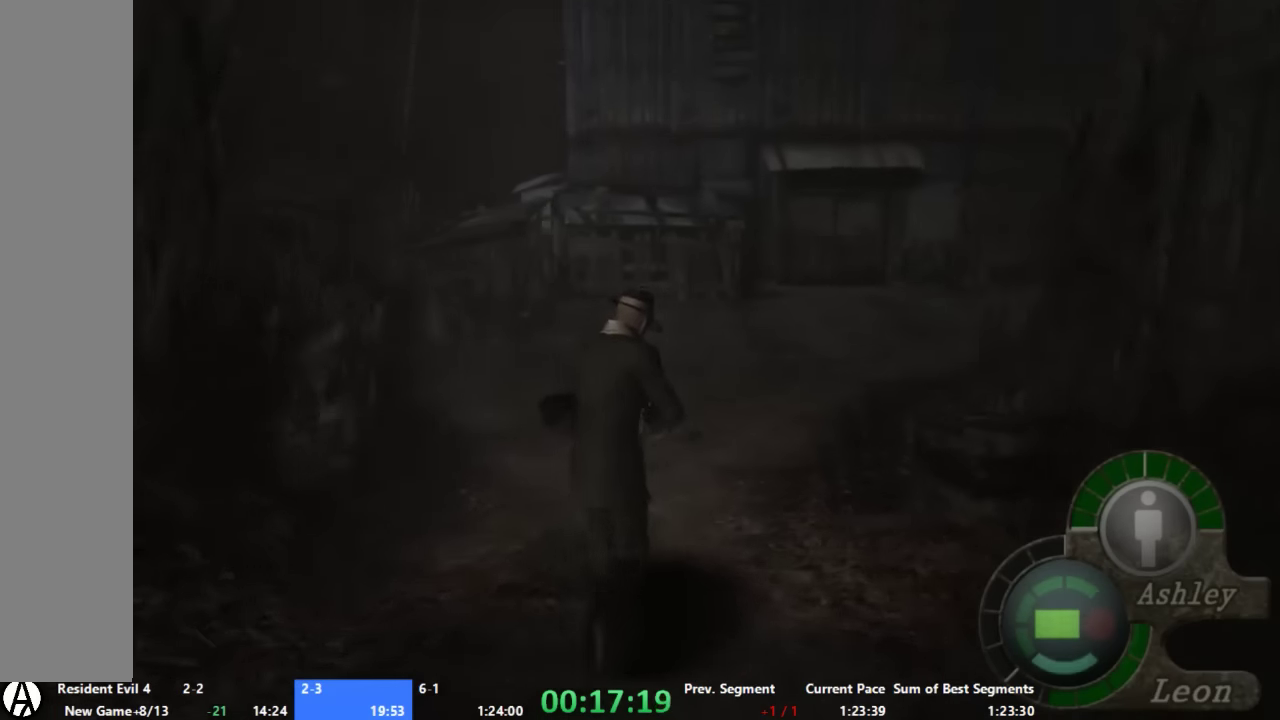
Gameplay with a controller (Xbox layout); each line is a JSON object with the inputs held at the frame after it. "events" lists button and stick changes between this image and that frame as [ms after this image, input, new state], when the widget could be followed in between. Not read: L1 L2 L3 R1 R2 R3 SELECT.
{"buttons": ["A"], "left_stick": "up", "right_stick": "center", "events": []}
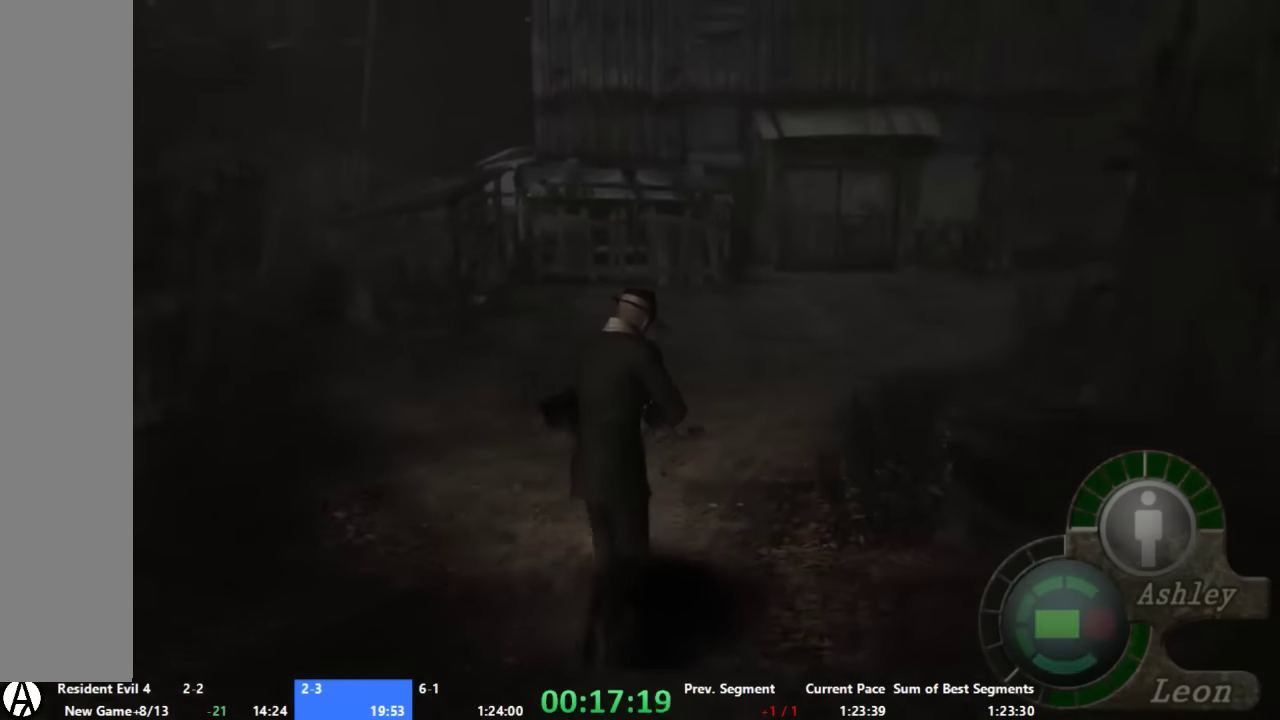
{"buttons": ["A"], "left_stick": "up", "right_stick": "center", "events": []}
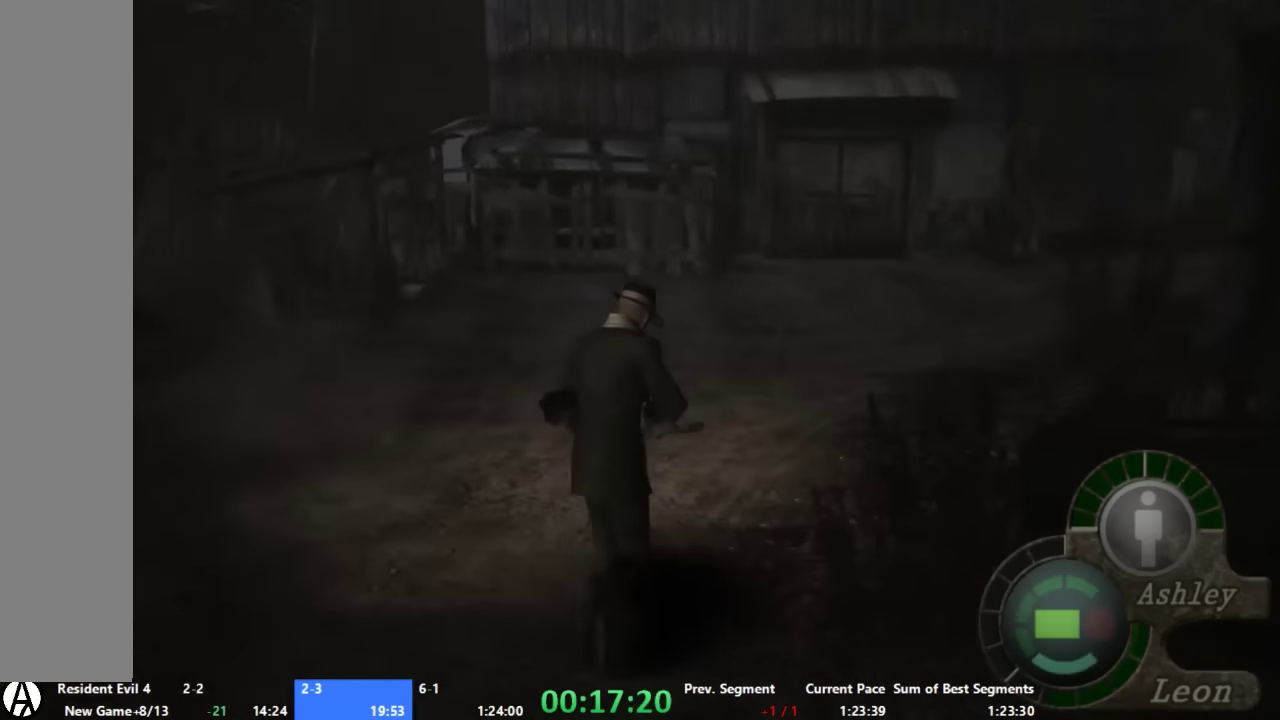
{"buttons": ["A"], "left_stick": "up", "right_stick": "center", "events": []}
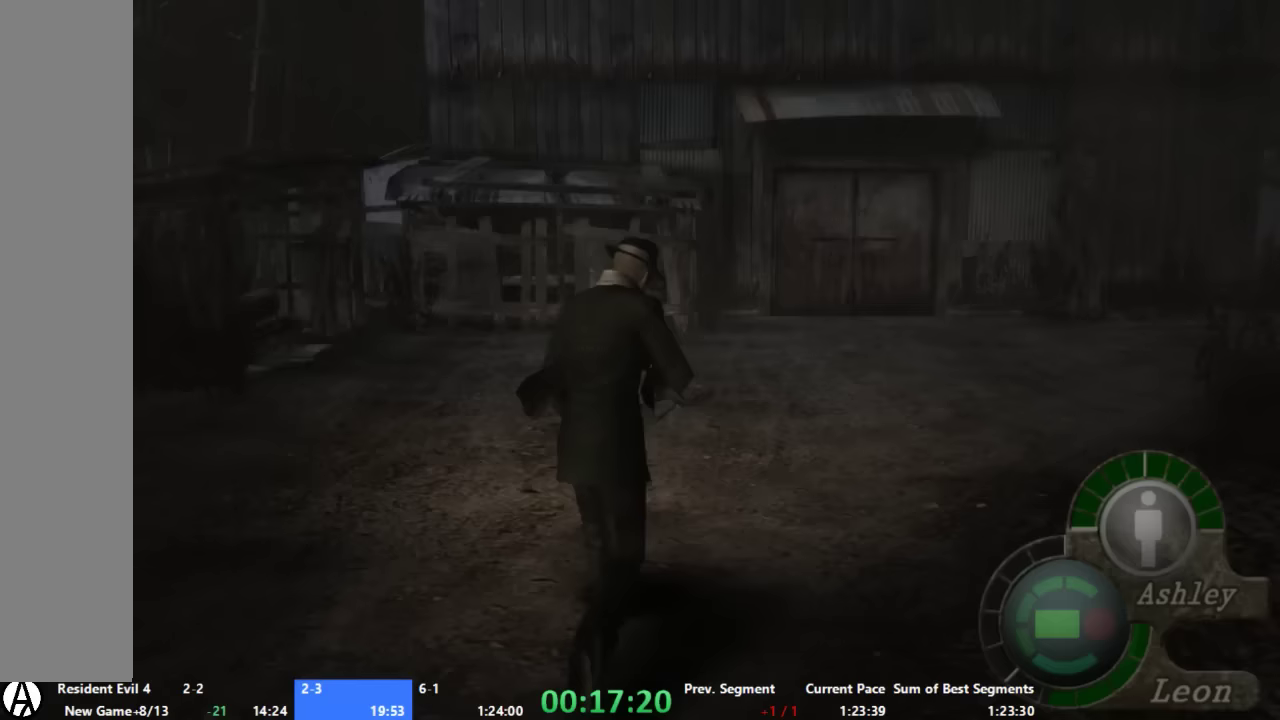
{"buttons": ["A"], "left_stick": "up", "right_stick": "center", "events": []}
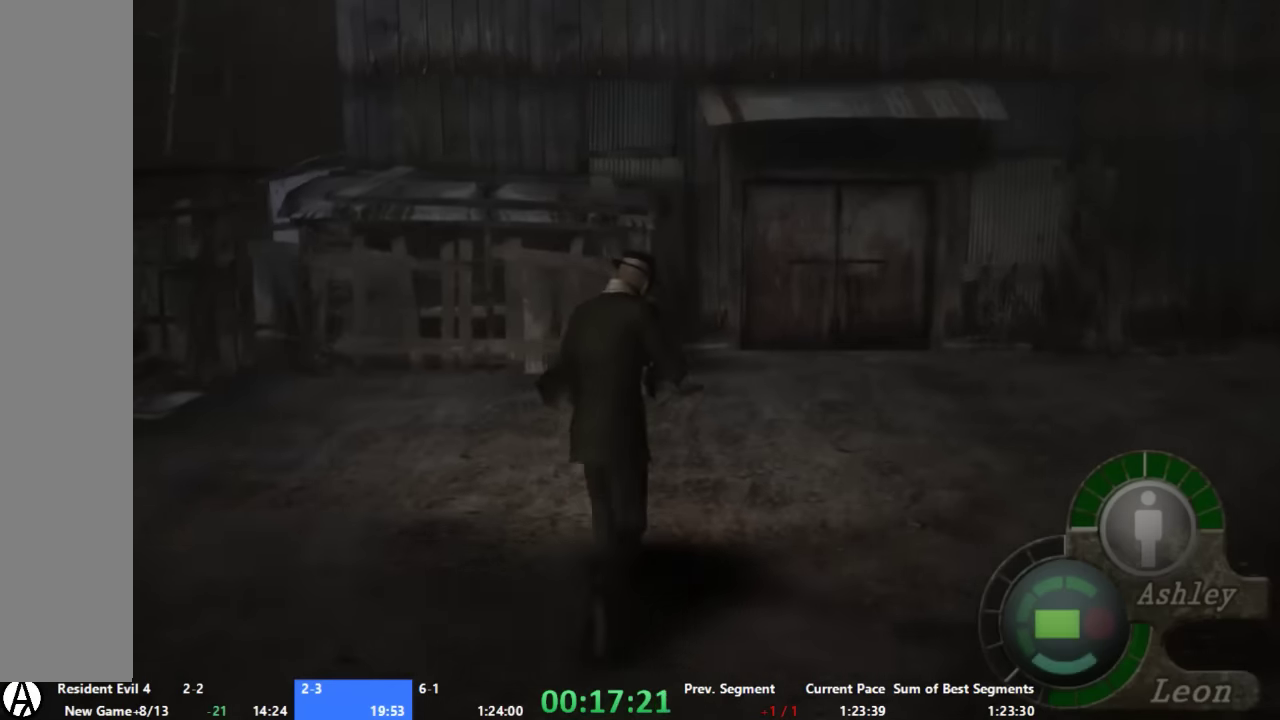
{"buttons": ["A"], "left_stick": "up", "right_stick": "center", "events": [[400, "left_stick", "up-left"], [467, "left_stick", "up"]]}
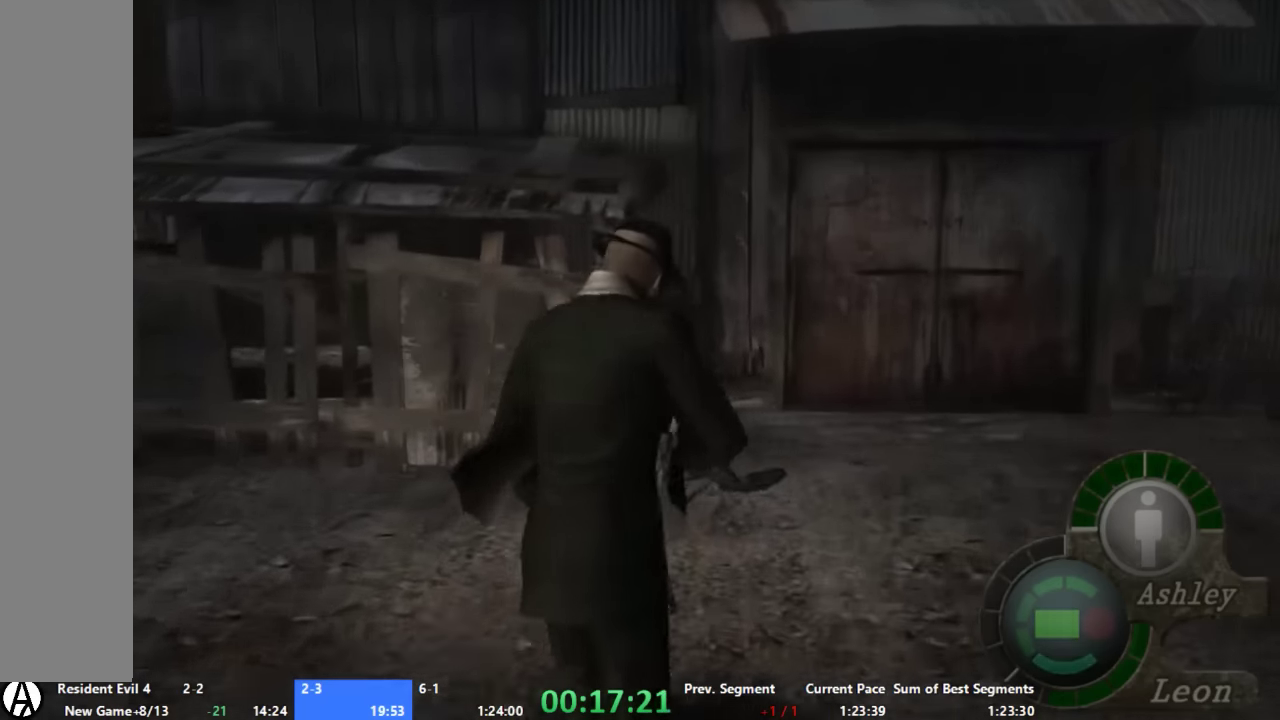
{"buttons": ["A"], "left_stick": "up", "right_stick": "center", "events": []}
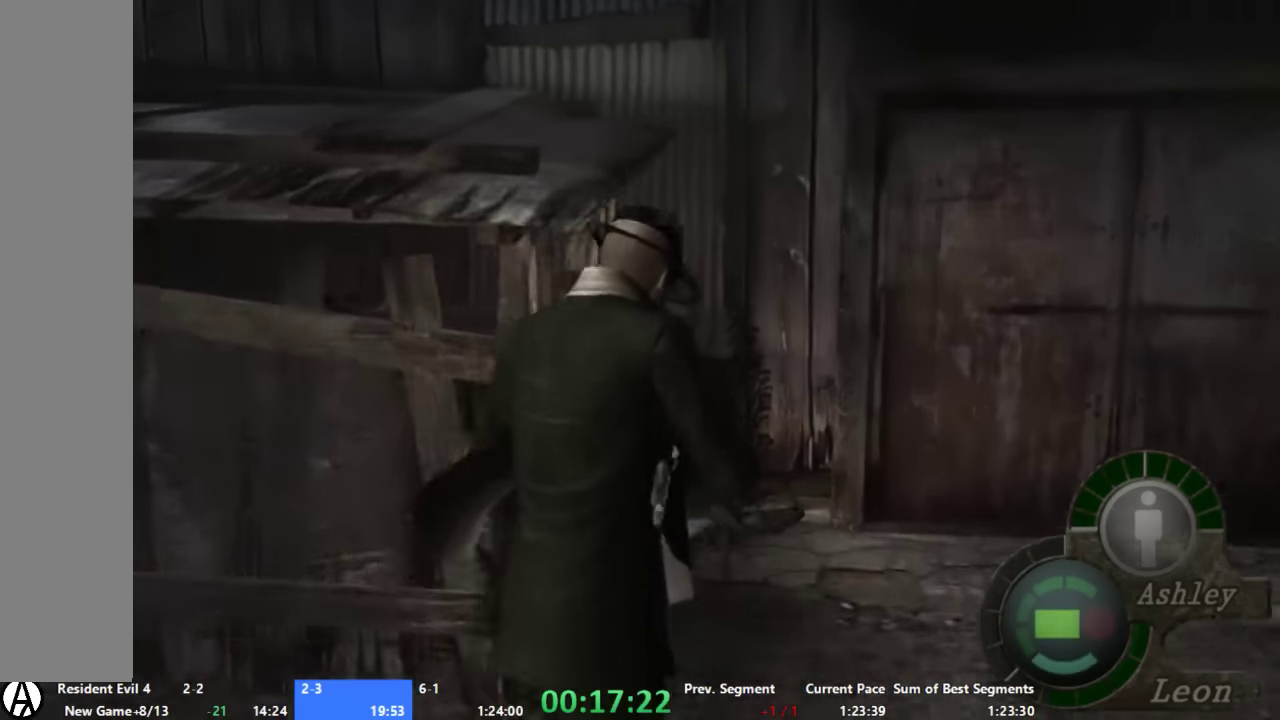
{"buttons": [], "left_stick": "center", "right_stick": "center", "events": [[67, "left_stick", "up-left"], [200, "left_stick", "up"], [367, "left_stick", "center"], [400, "A", "up"]]}
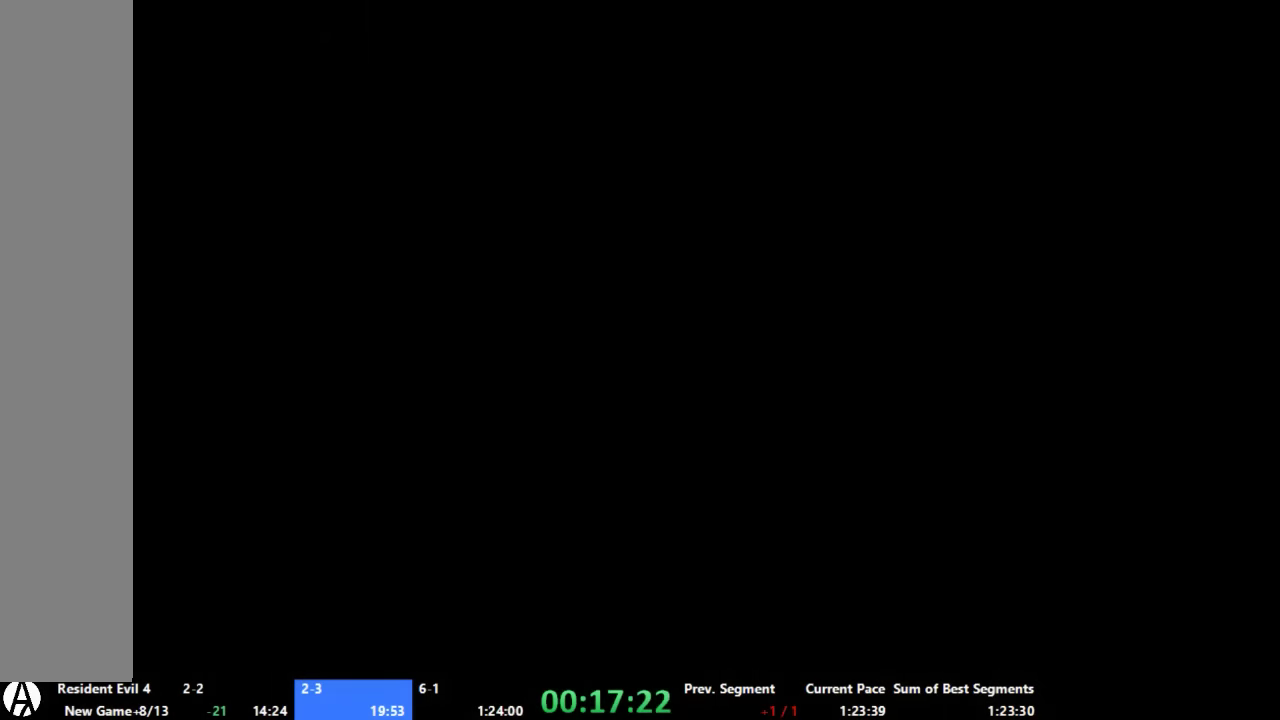
{"buttons": [], "left_stick": "center", "right_stick": "center", "events": []}
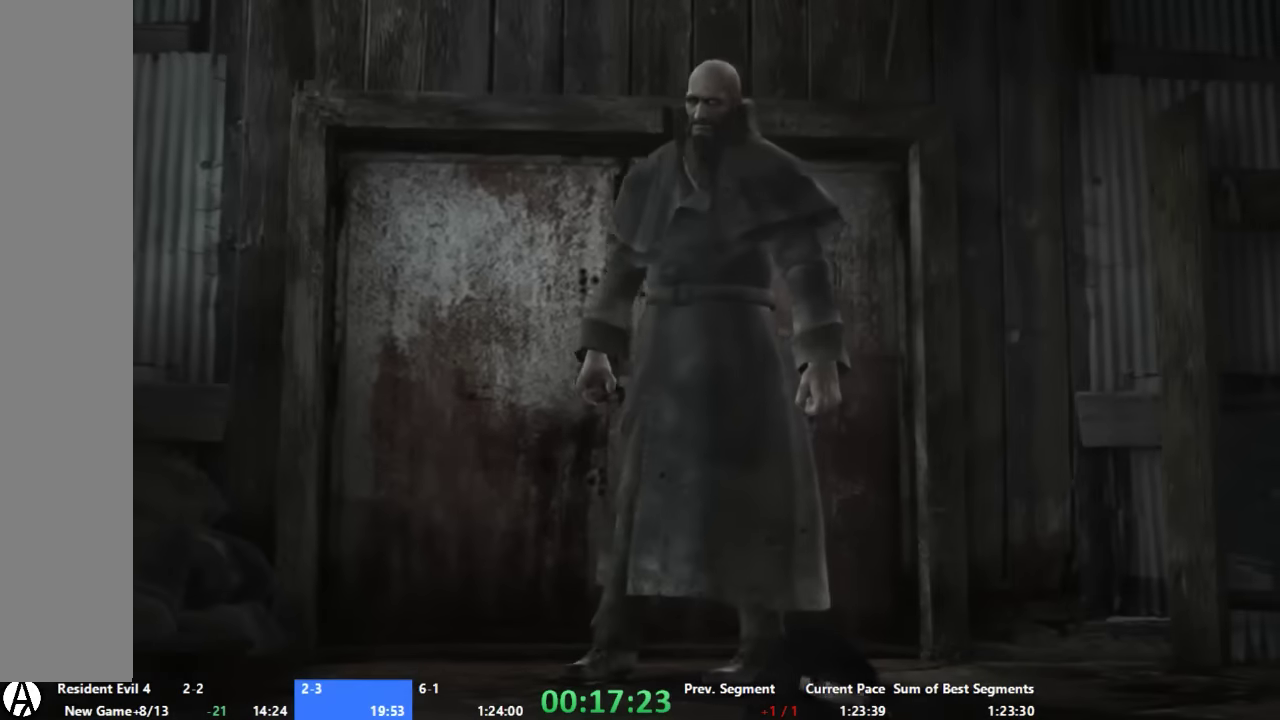
{"buttons": [], "left_stick": "center", "right_stick": "center", "events": []}
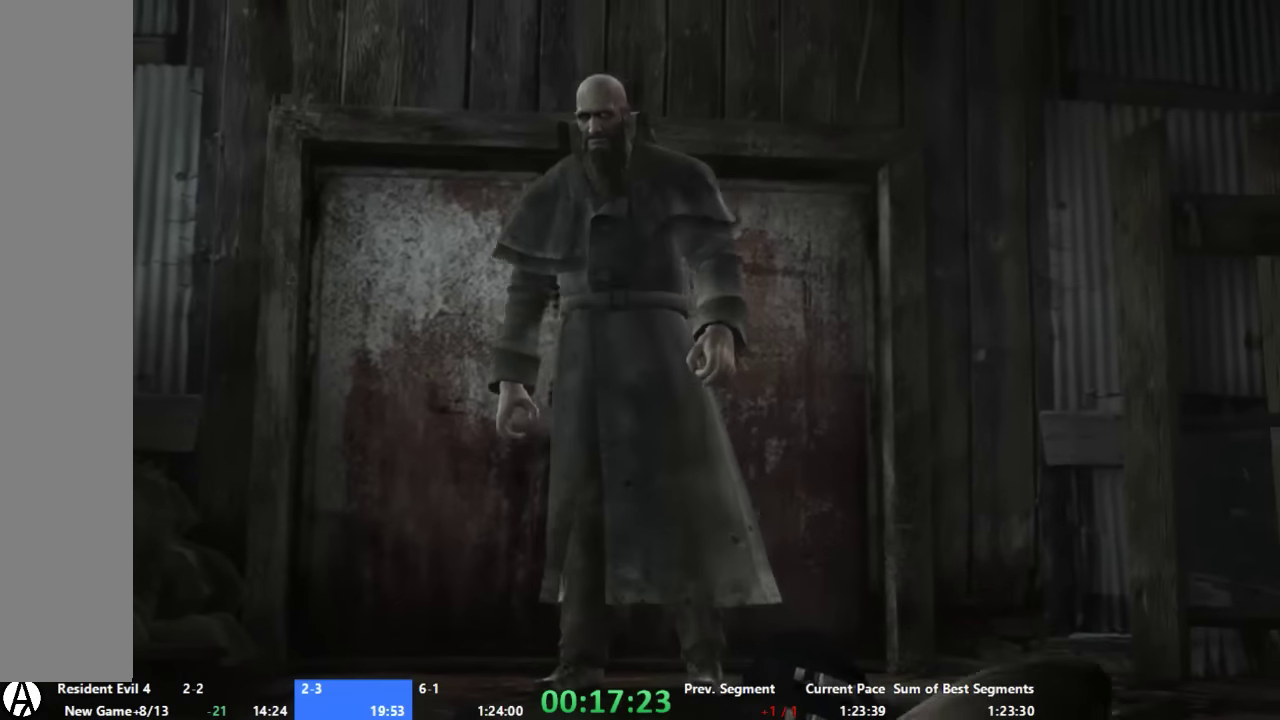
{"buttons": [], "left_stick": "center", "right_stick": "center", "events": []}
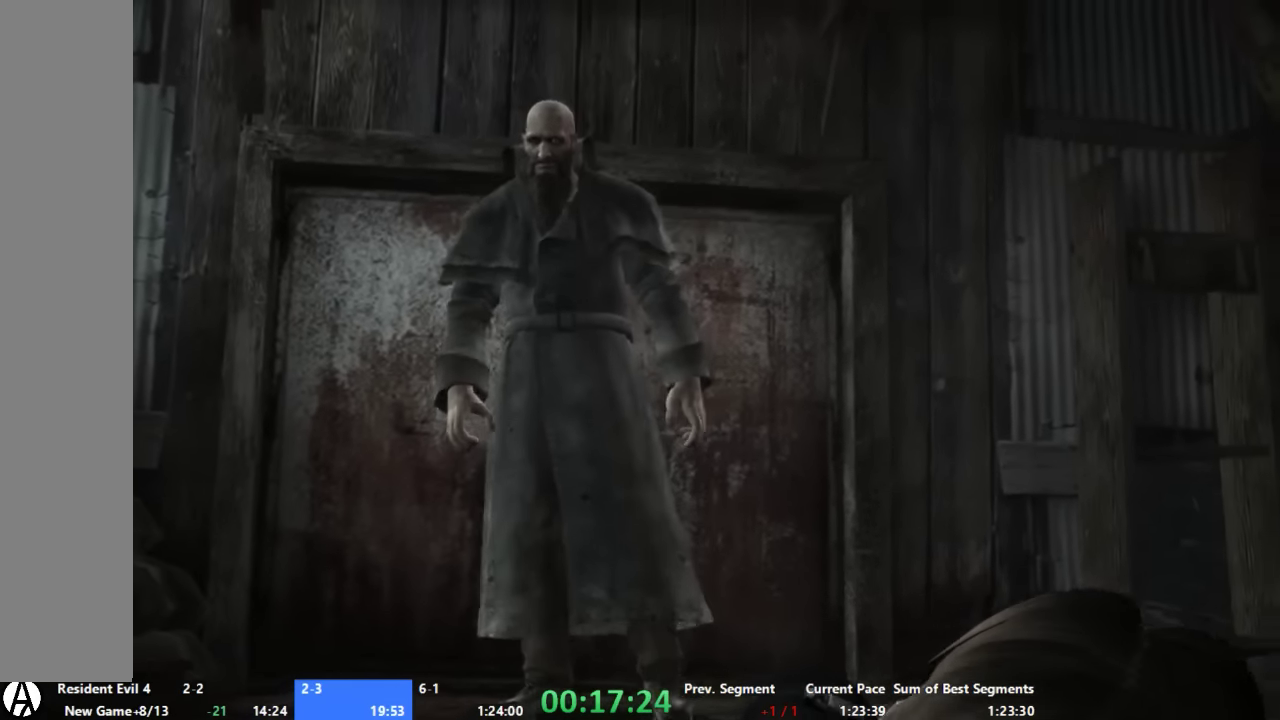
{"buttons": [], "left_stick": "center", "right_stick": "center", "events": []}
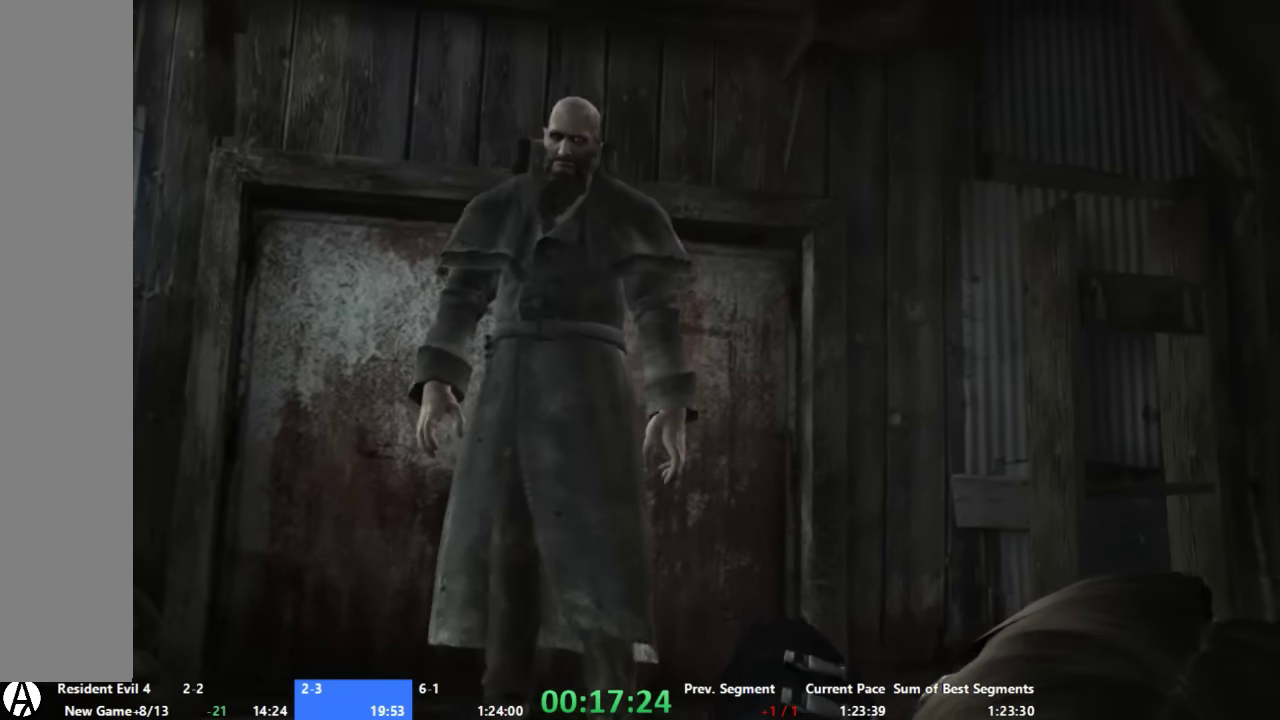
{"buttons": [], "left_stick": "center", "right_stick": "center", "events": []}
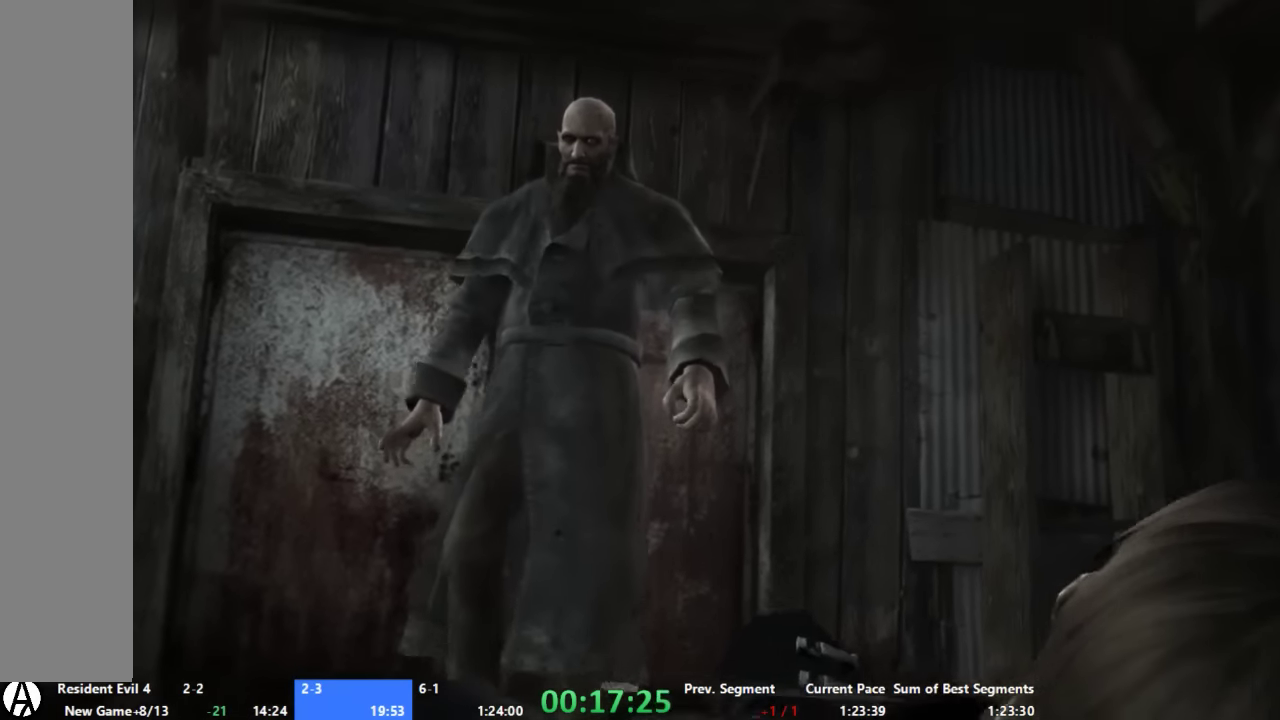
{"buttons": [], "left_stick": "center", "right_stick": "center", "events": []}
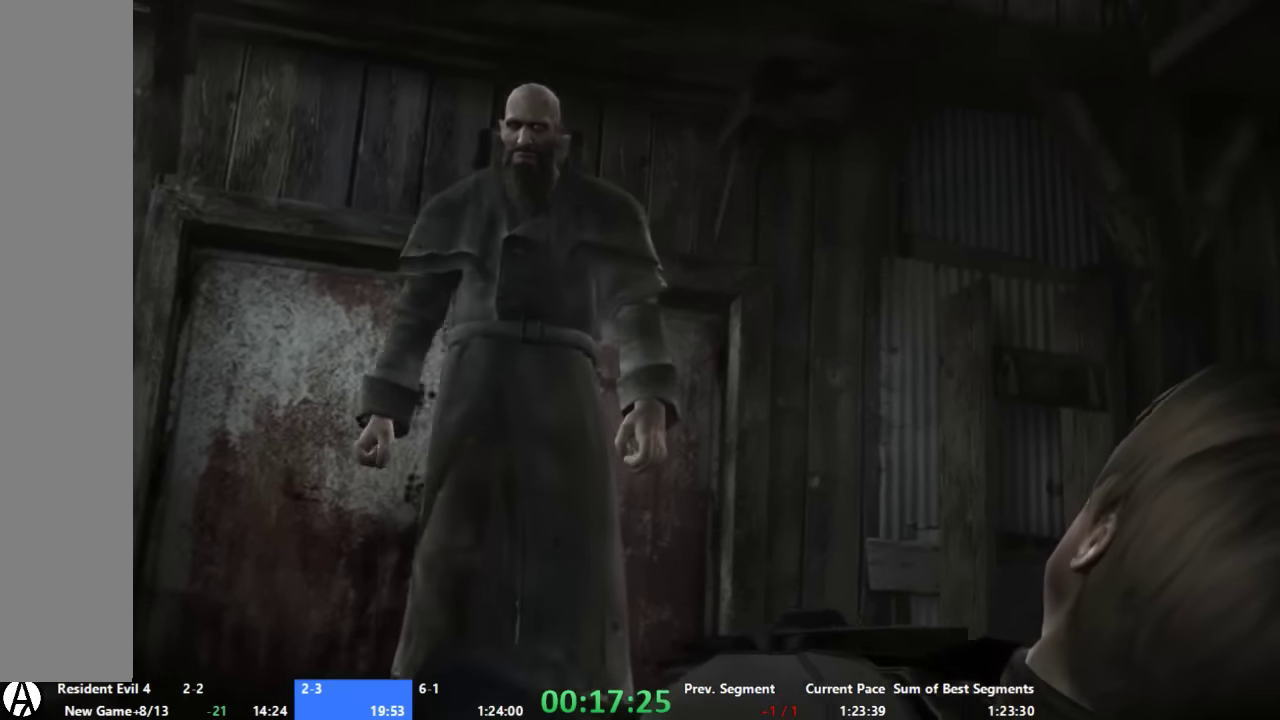
{"buttons": [], "left_stick": "center", "right_stick": "center", "events": []}
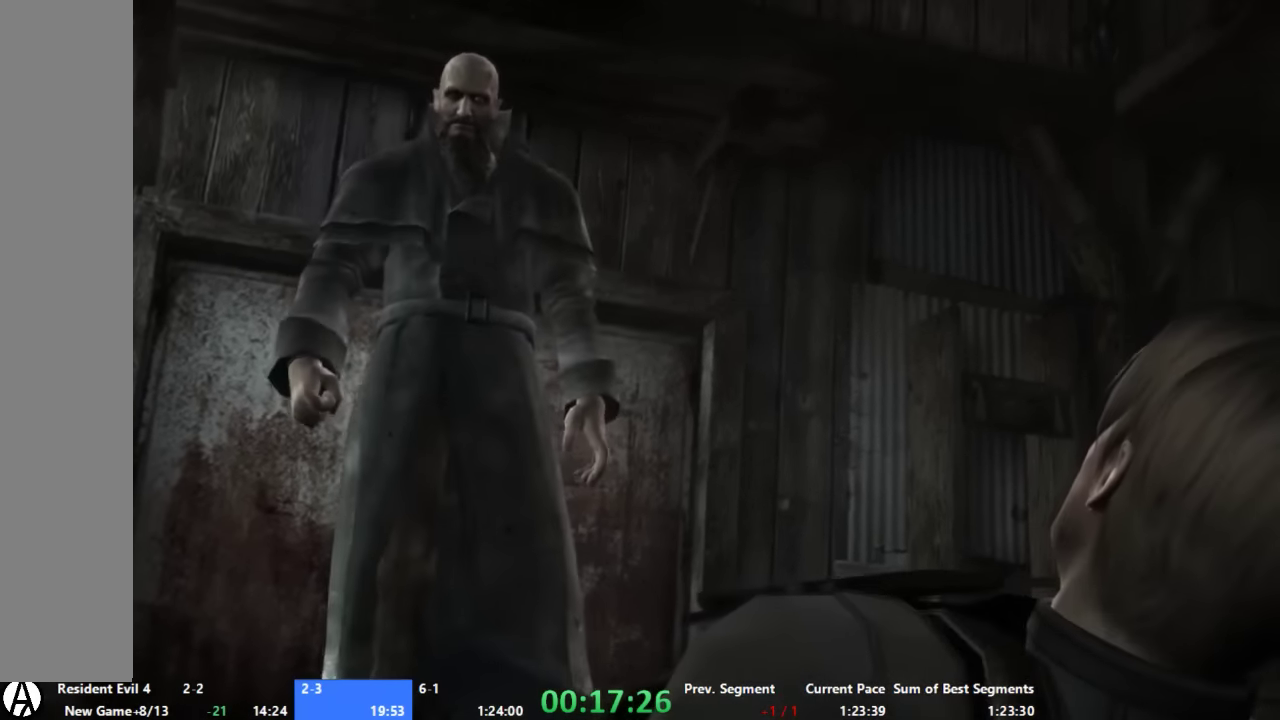
{"buttons": [], "left_stick": "center", "right_stick": "center", "events": []}